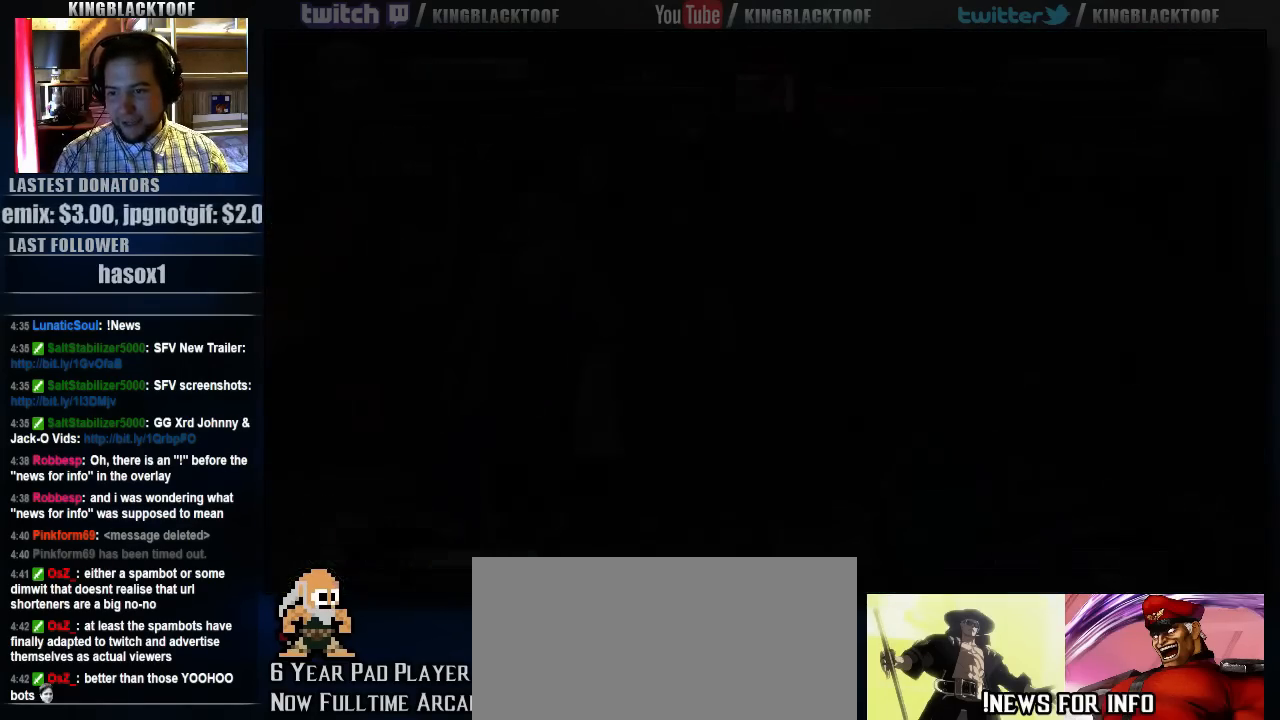
Gameplay with a controller (arcade stick); each line is a JSON object with the inputs held at the frame after it. "events" lists button and stick changes between this image and that frame as [ms after this image, input, new state], when the widget could be followed in between. Not read: DPAD_DOWN DPAD_LEFT DPAD_UP L3 MP R3.
{"buttons": ["LK"], "left_stick": "center", "events": [[467, "LK", "down"]]}
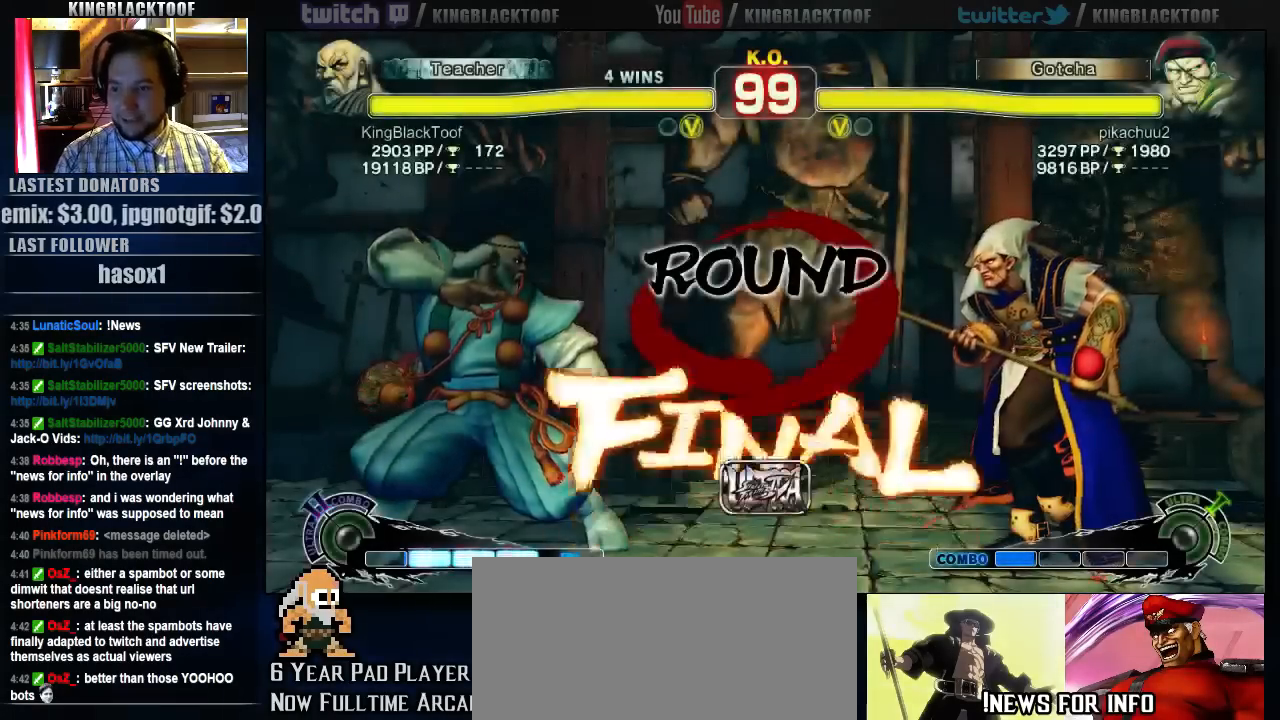
{"buttons": [], "left_stick": "center", "events": [[67, "LK", "up"]]}
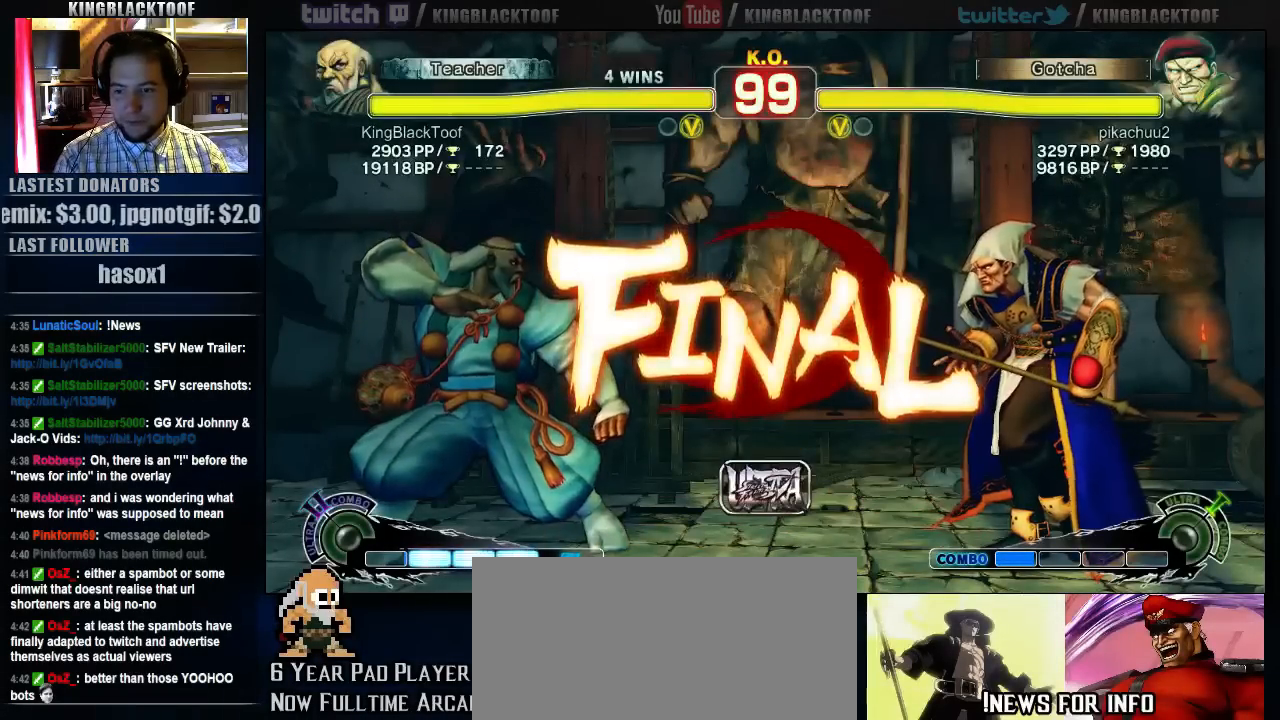
{"buttons": [], "left_stick": "center", "events": []}
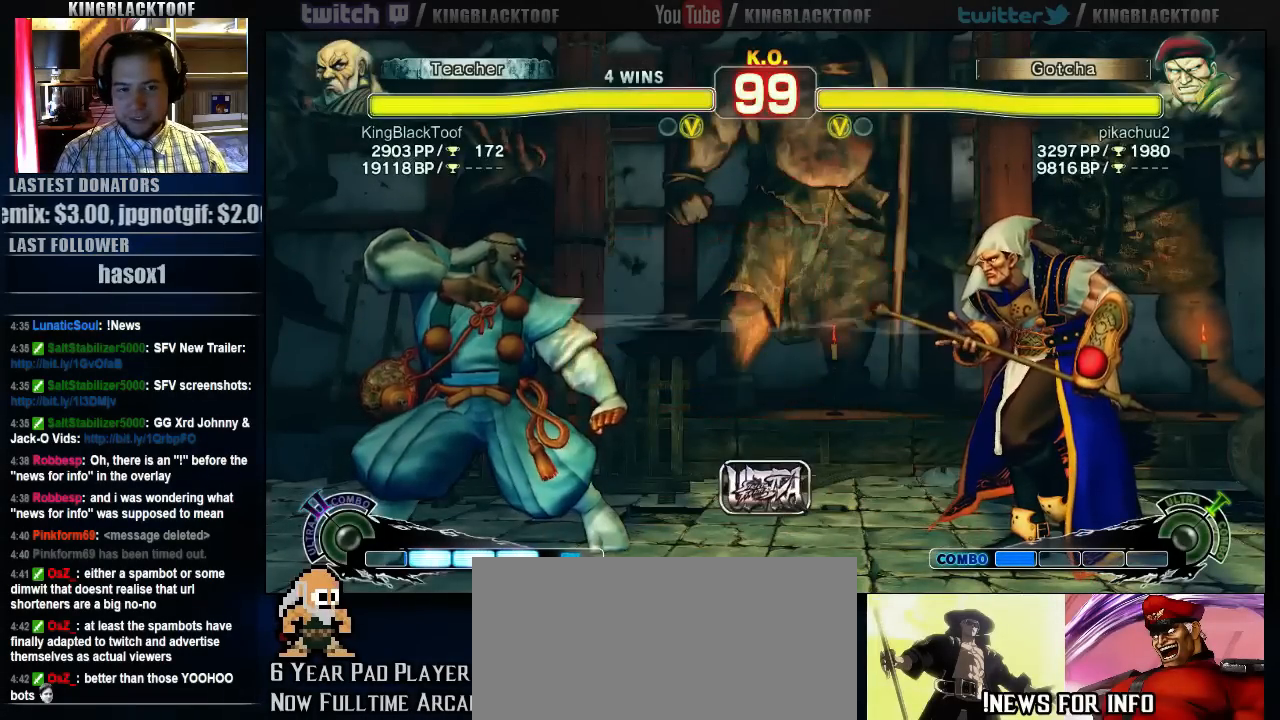
{"buttons": [], "left_stick": "center", "events": []}
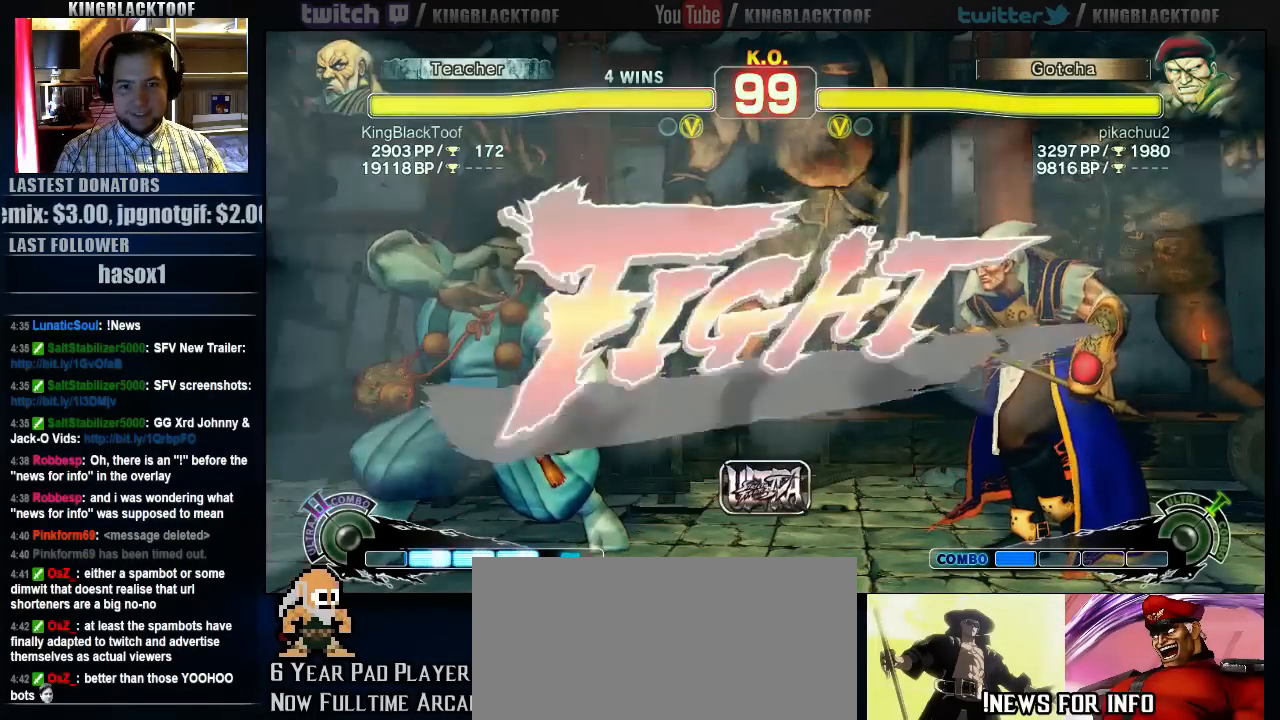
{"buttons": [], "left_stick": "center", "events": [[317, "left_stick", "left"], [417, "left_stick", "center"]]}
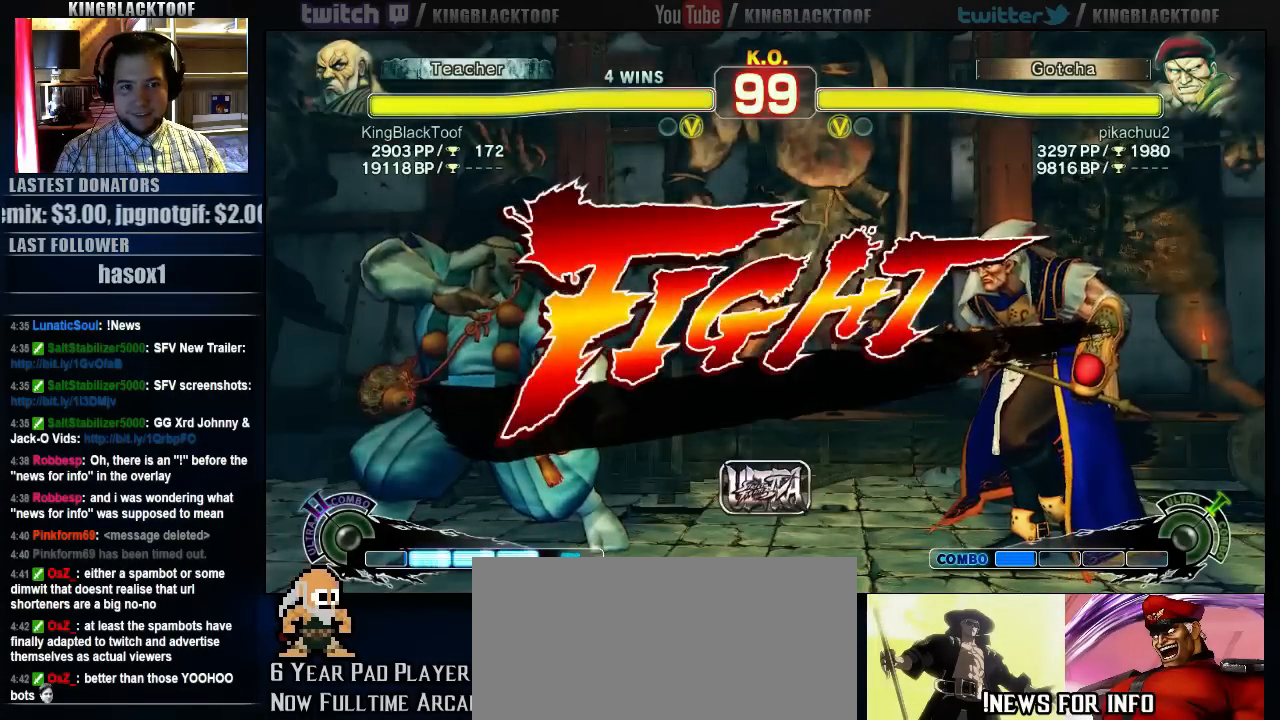
{"buttons": [], "left_stick": "center", "events": [[17, "left_stick", "left"], [217, "left_stick", "down"], [317, "left_stick", "right"], [383, "LP", "down"], [383, "left_stick", "center"], [417, "LP", "up"]]}
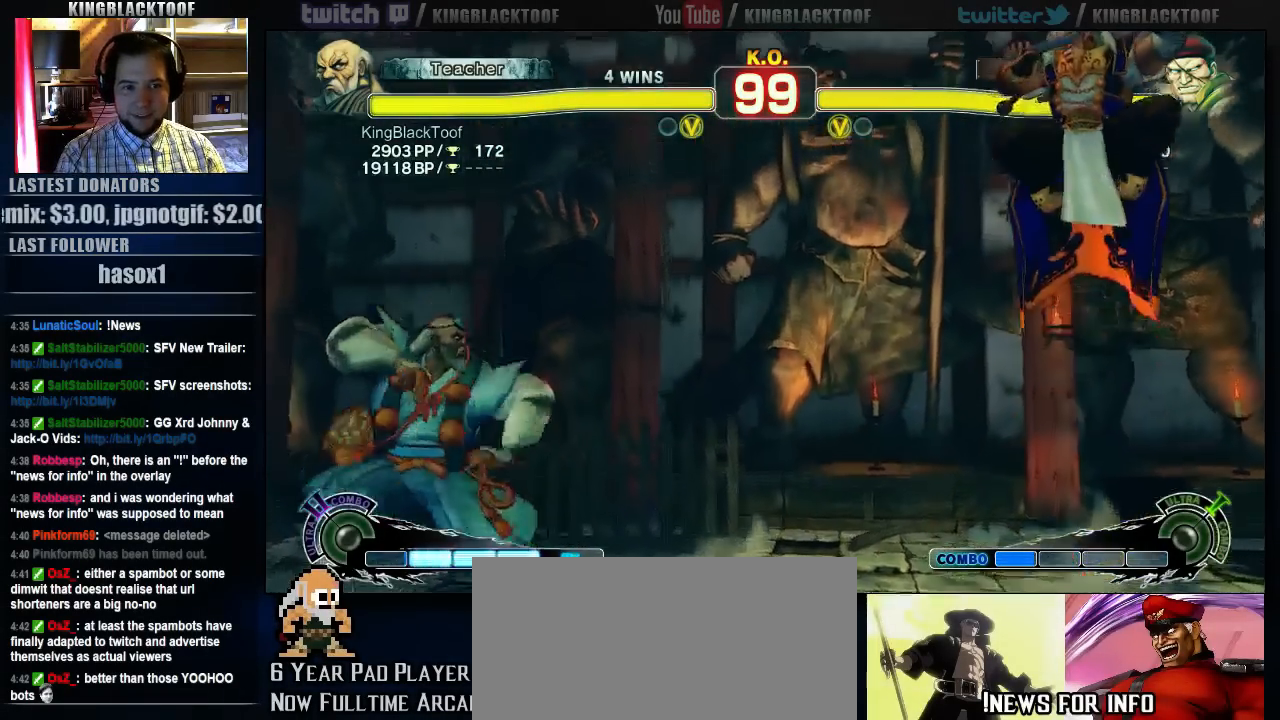
{"buttons": [], "left_stick": "left", "events": [[450, "left_stick", "left"]]}
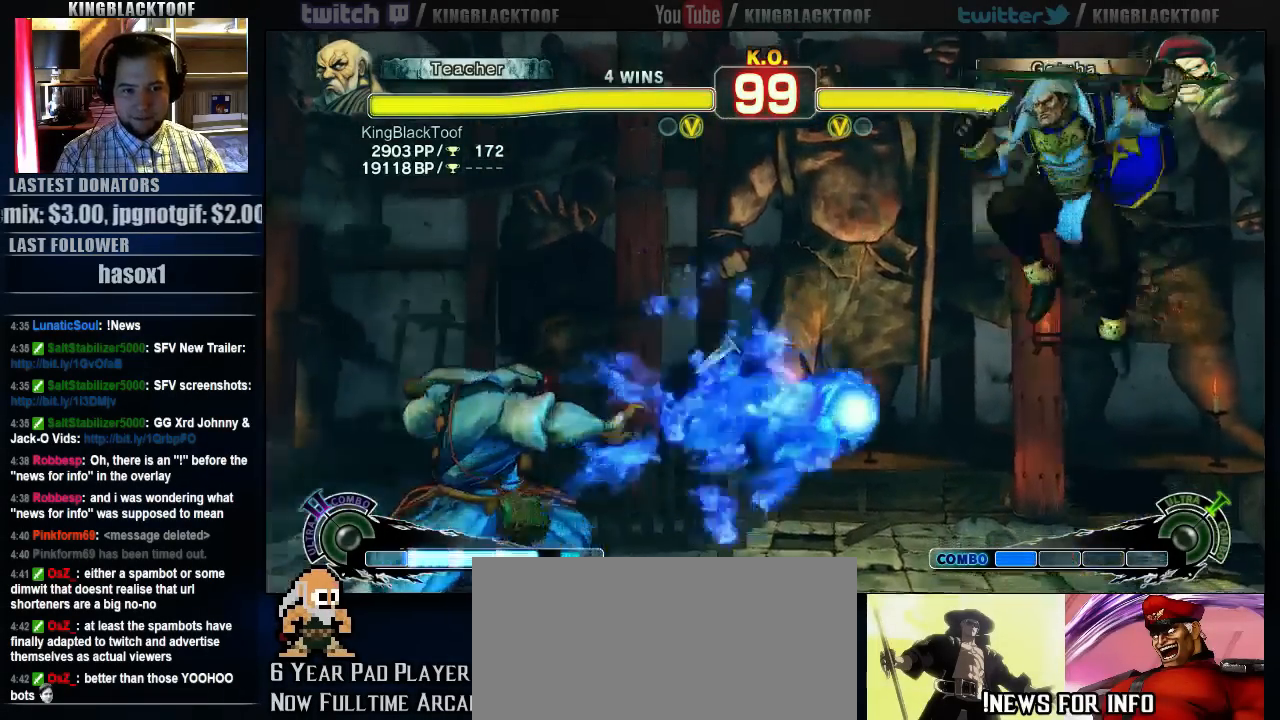
{"buttons": [], "left_stick": "down", "events": [[433, "left_stick", "down"]]}
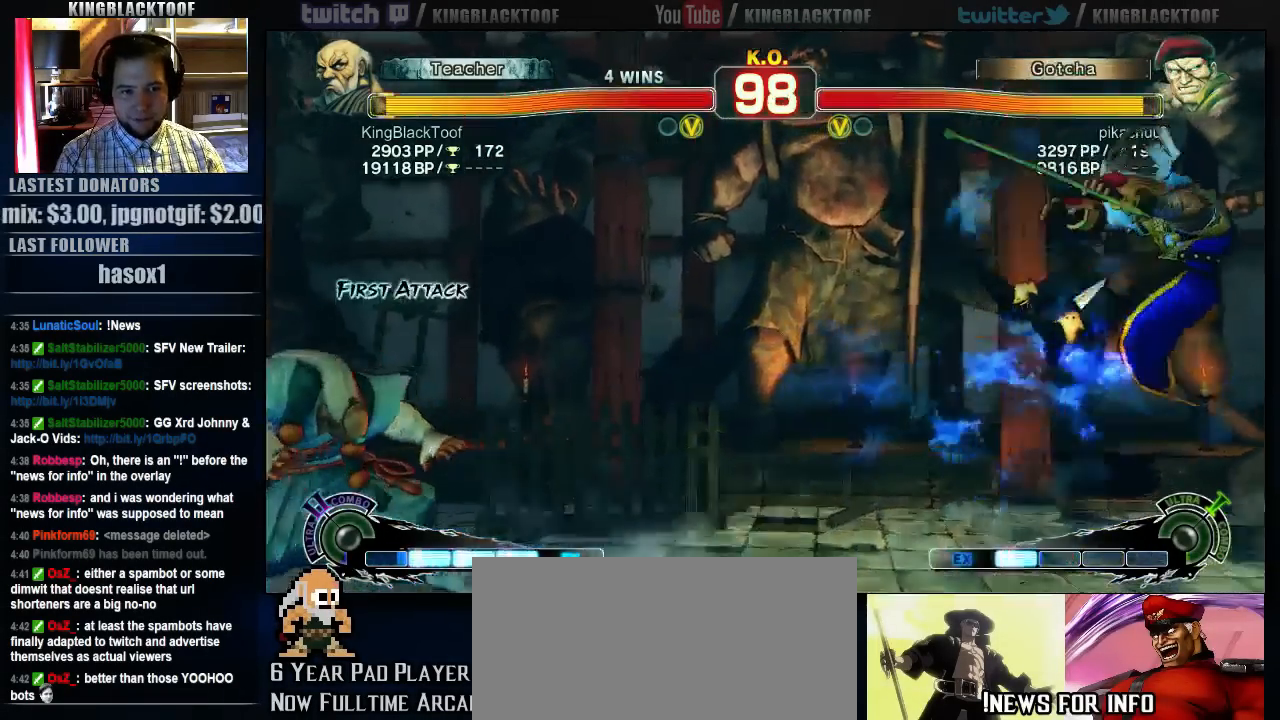
{"buttons": [], "left_stick": "center", "events": [[100, "left_stick", "center"]]}
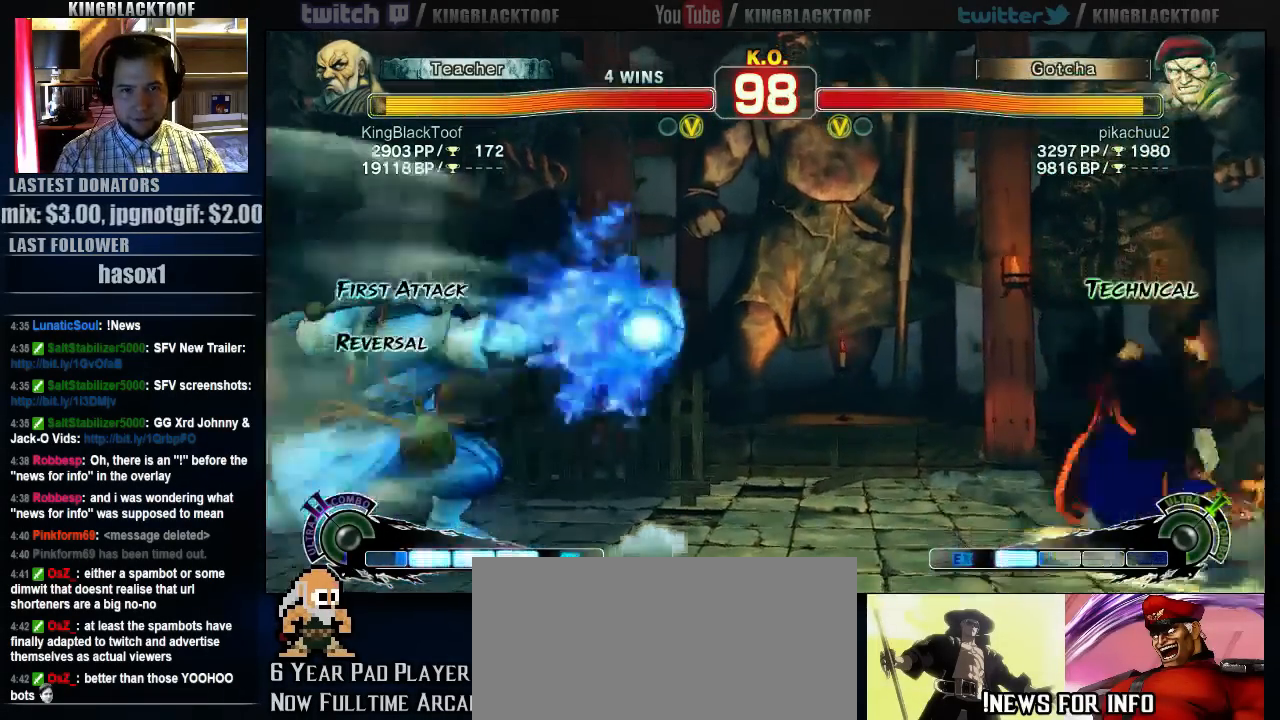
{"buttons": [], "left_stick": "left", "events": [[67, "left_stick", "right"], [367, "left_stick", "center"], [433, "left_stick", "left"]]}
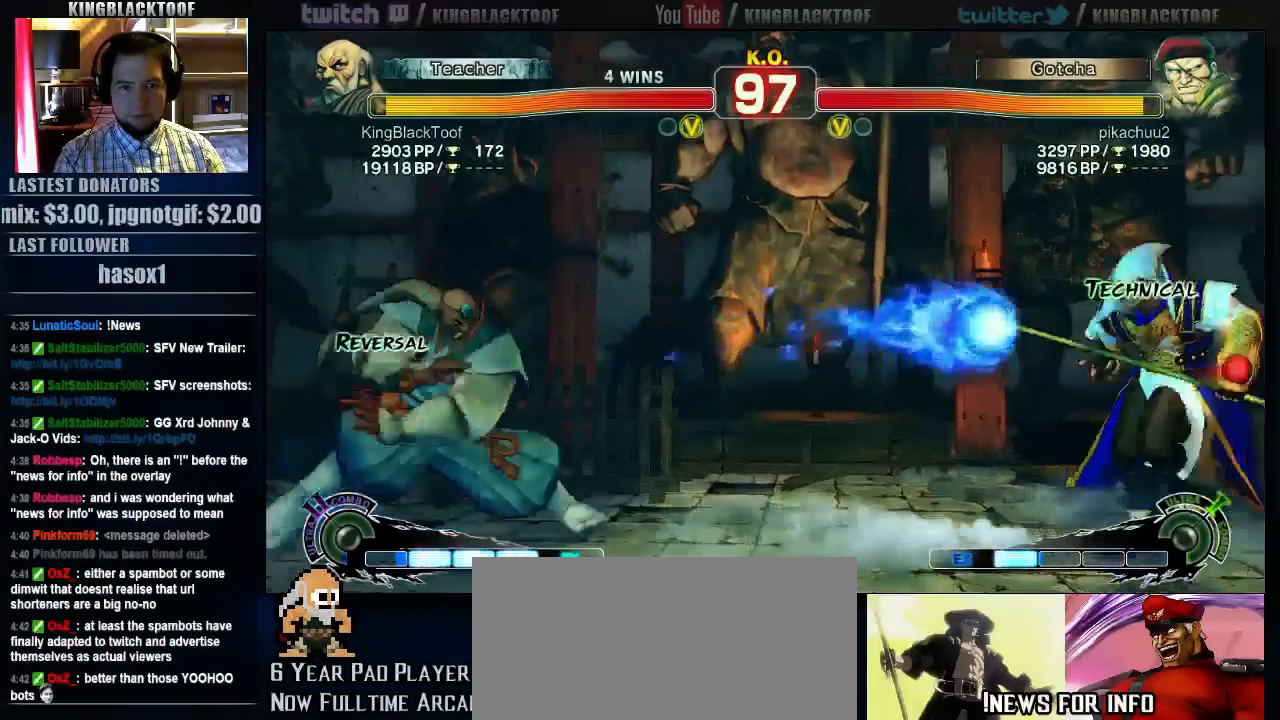
{"buttons": [], "left_stick": "center", "events": [[33, "left_stick", "down"], [100, "left_stick", "right"], [200, "left_stick", "center"]]}
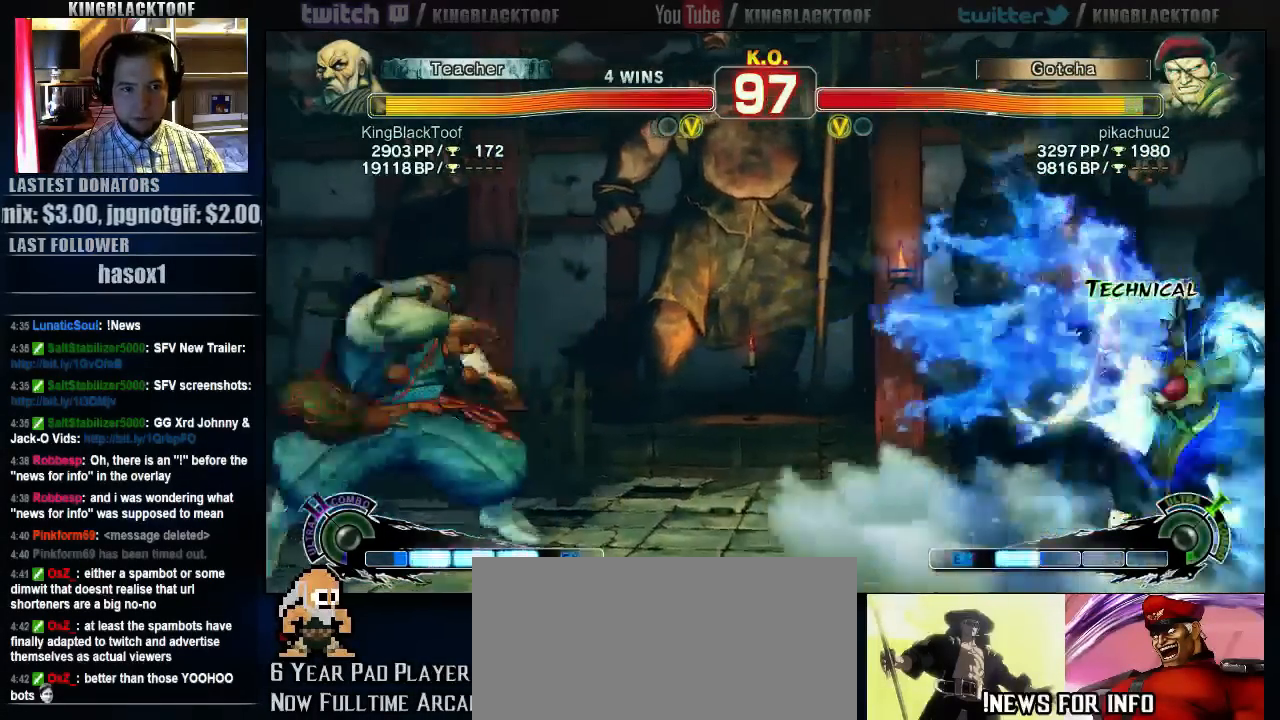
{"buttons": [], "left_stick": "center", "events": [[117, "left_stick", "left"], [283, "left_stick", "right"], [417, "left_stick", "center"]]}
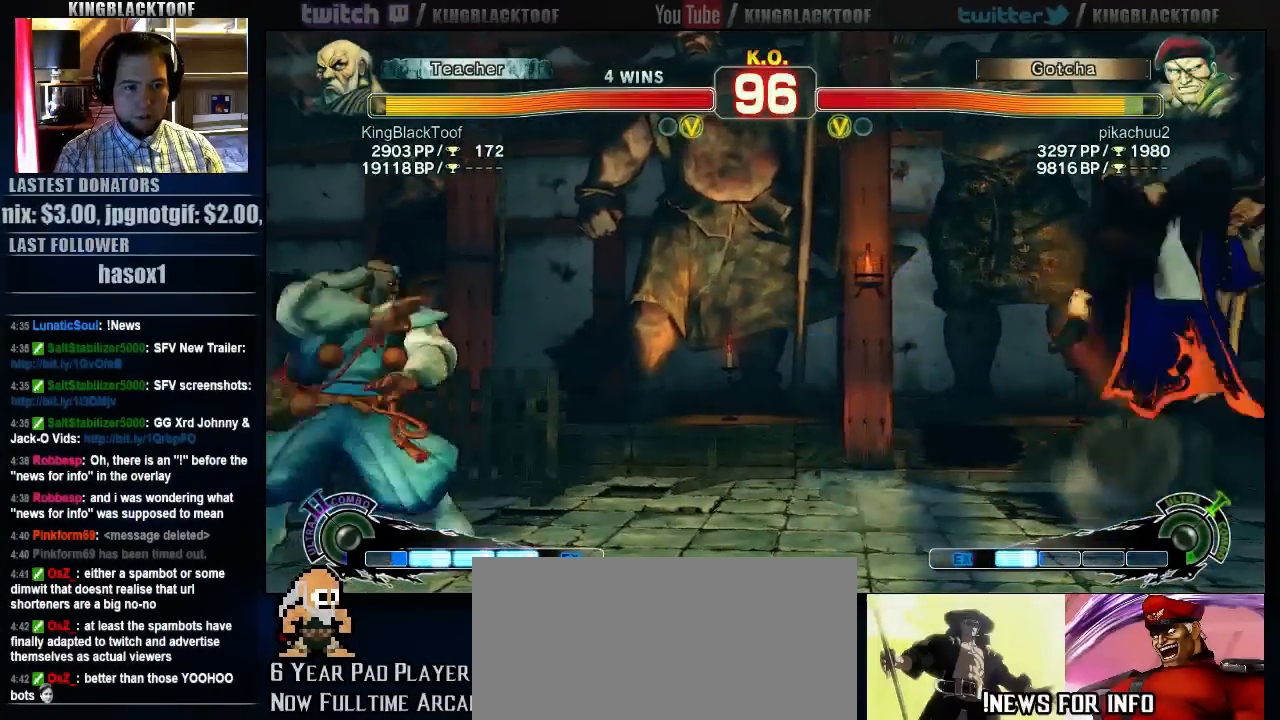
{"buttons": [], "left_stick": "left", "events": [[450, "left_stick", "left"]]}
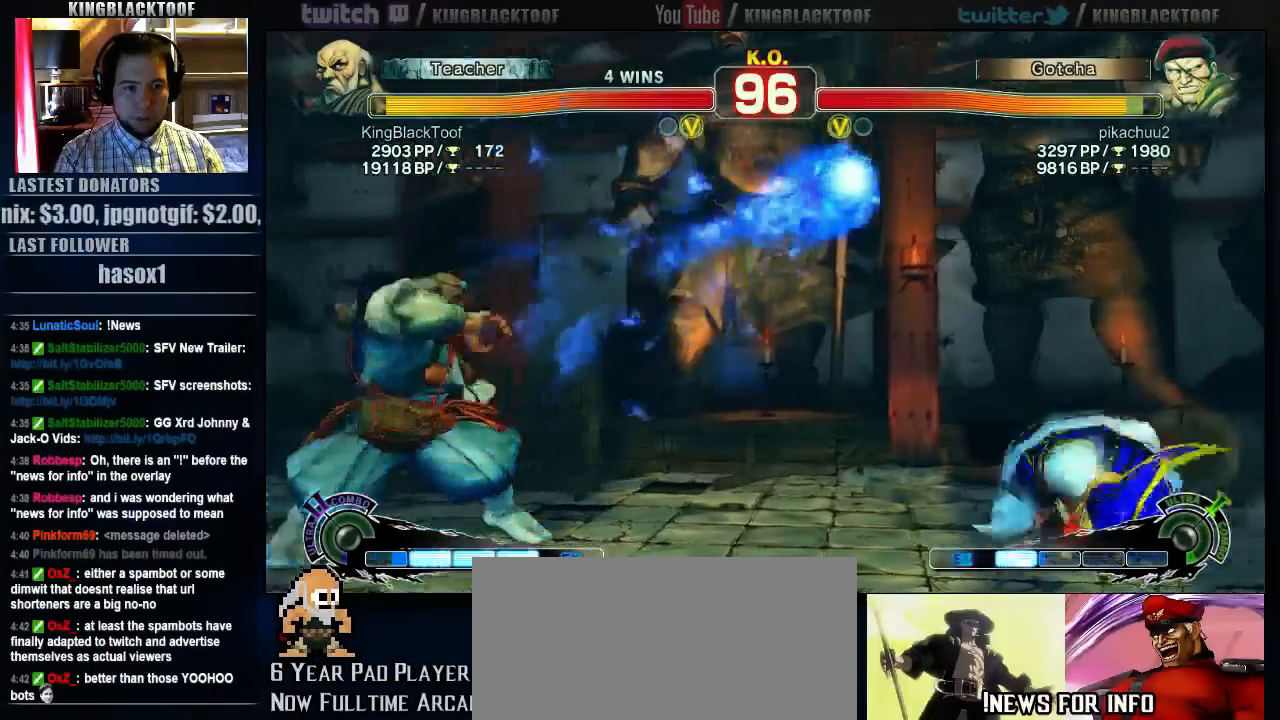
{"buttons": [], "left_stick": "left", "events": []}
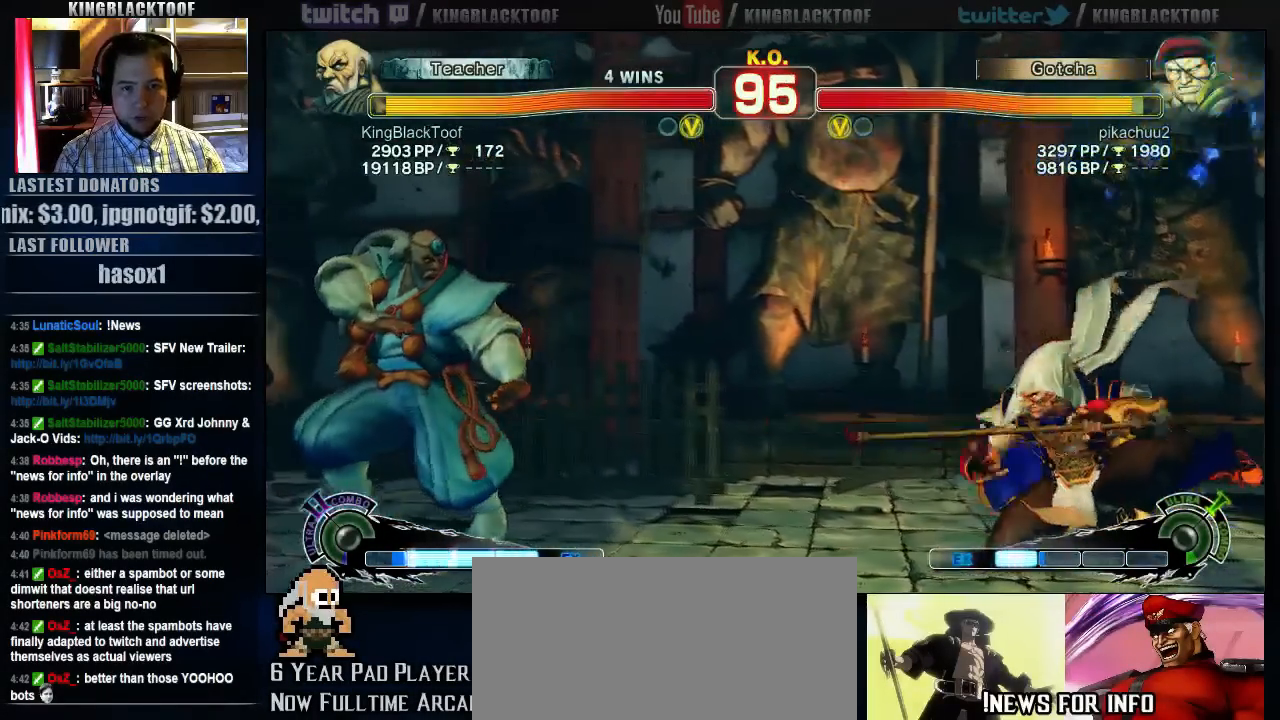
{"buttons": ["HP"], "left_stick": "center", "events": [[150, "left_stick", "center"], [217, "left_stick", "right"], [367, "left_stick", "left"], [467, "HP", "down"], [467, "left_stick", "center"]]}
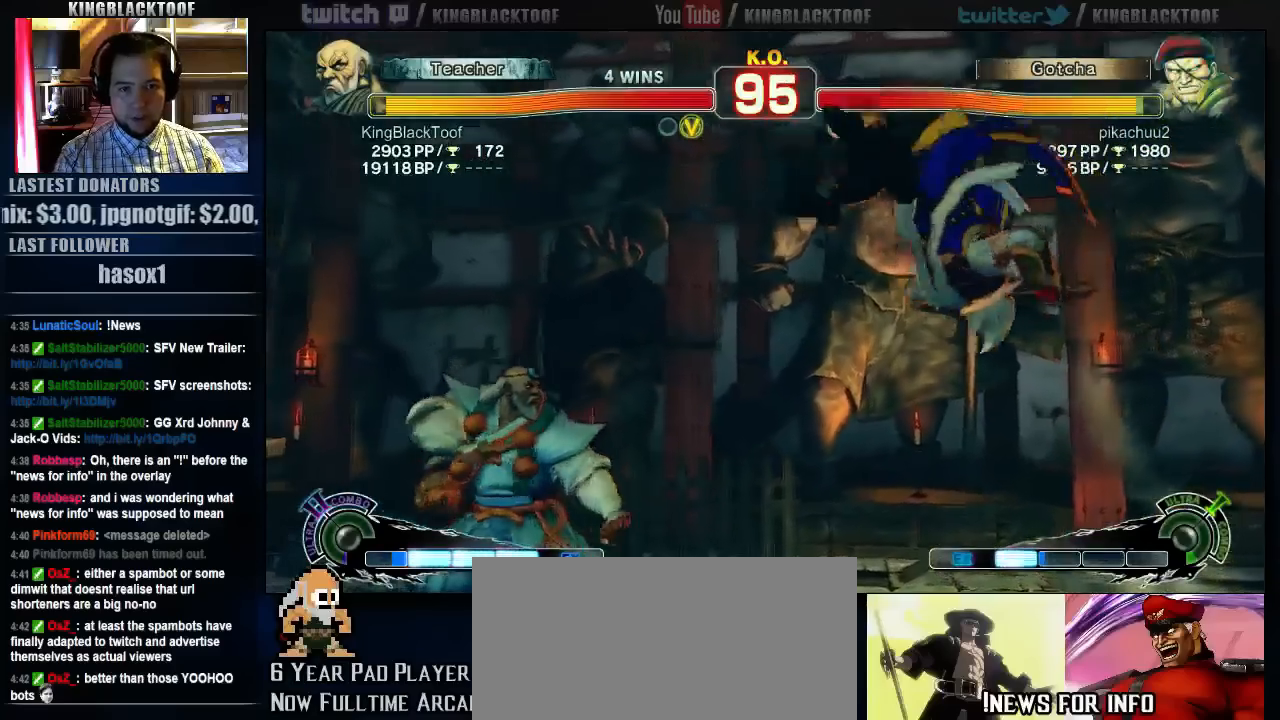
{"buttons": [], "left_stick": "left", "events": [[367, "HP", "up"], [433, "left_stick", "left"]]}
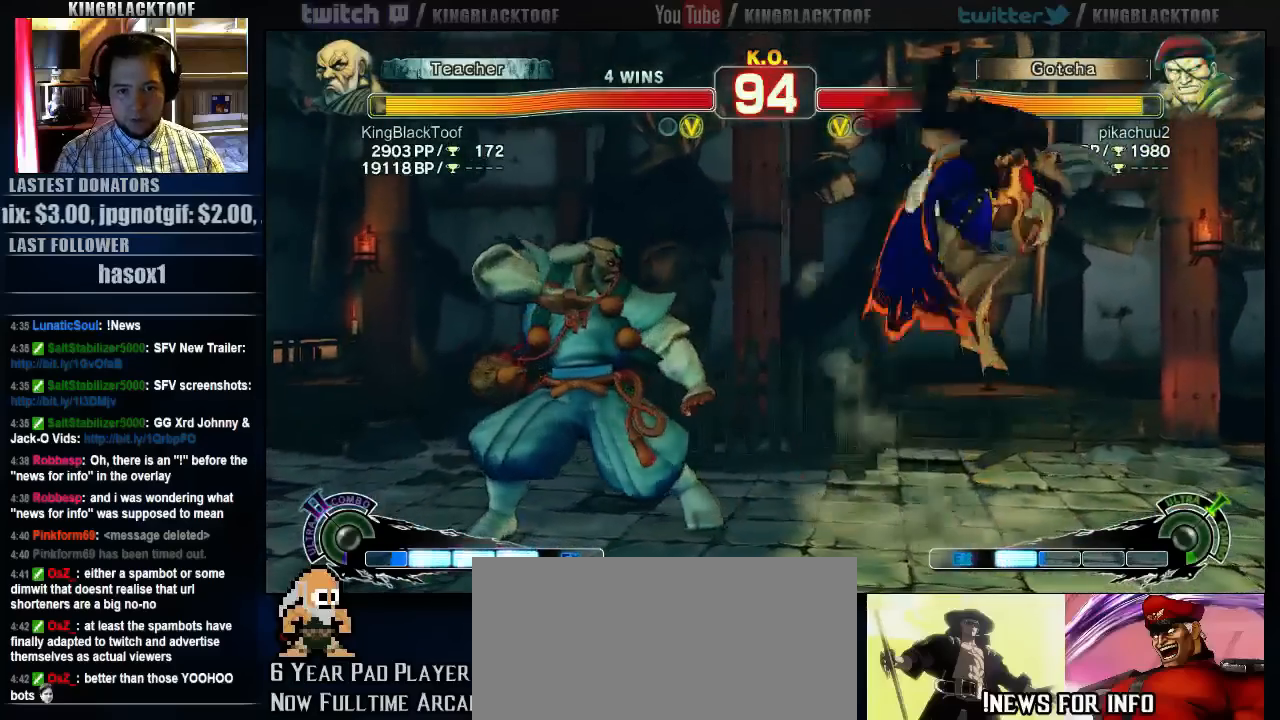
{"buttons": [], "left_stick": "left", "events": []}
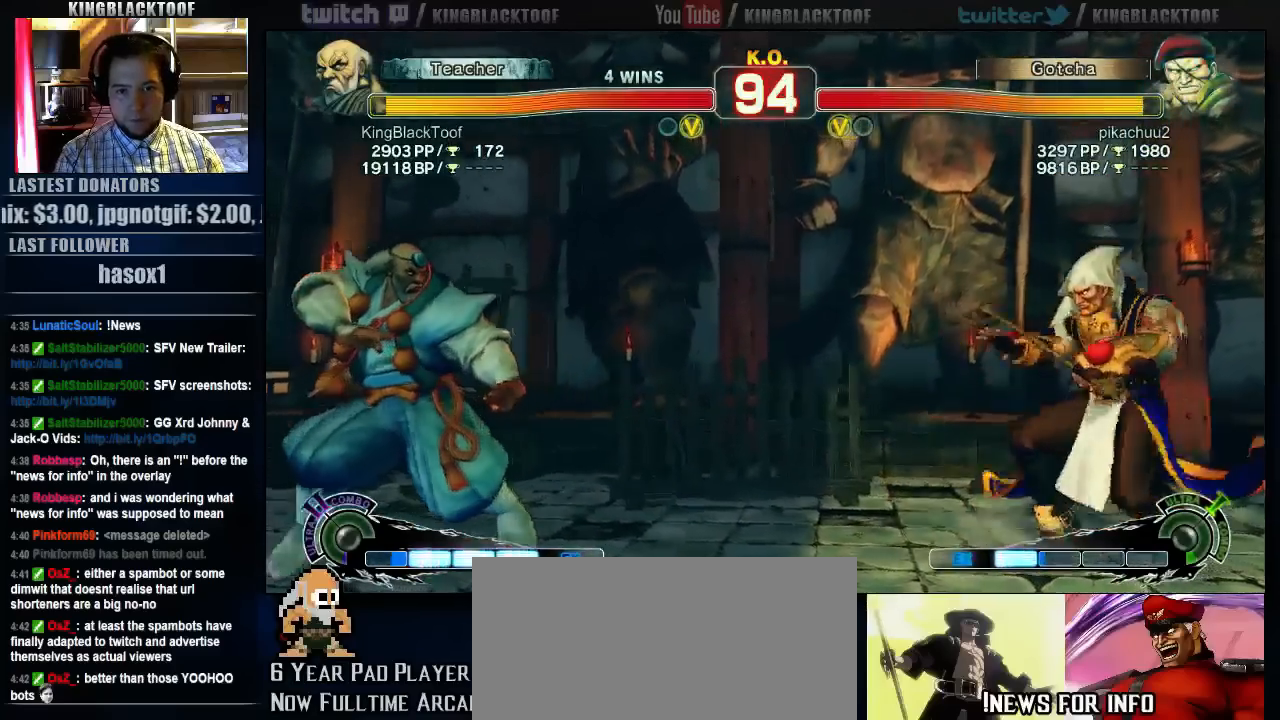
{"buttons": [], "left_stick": "left", "events": [[333, "left_stick", "right"], [433, "left_stick", "center"], [500, "left_stick", "left"]]}
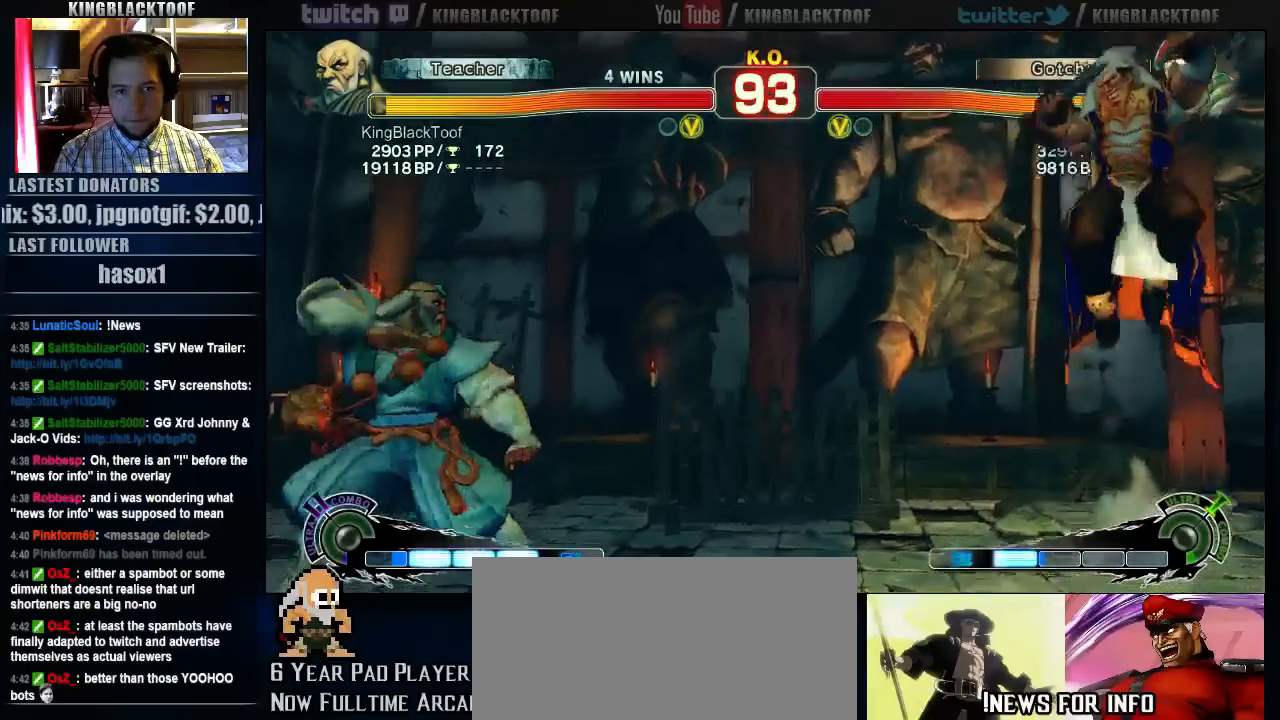
{"buttons": [], "left_stick": "up", "events": [[350, "left_stick", "center"], [483, "left_stick", "up"]]}
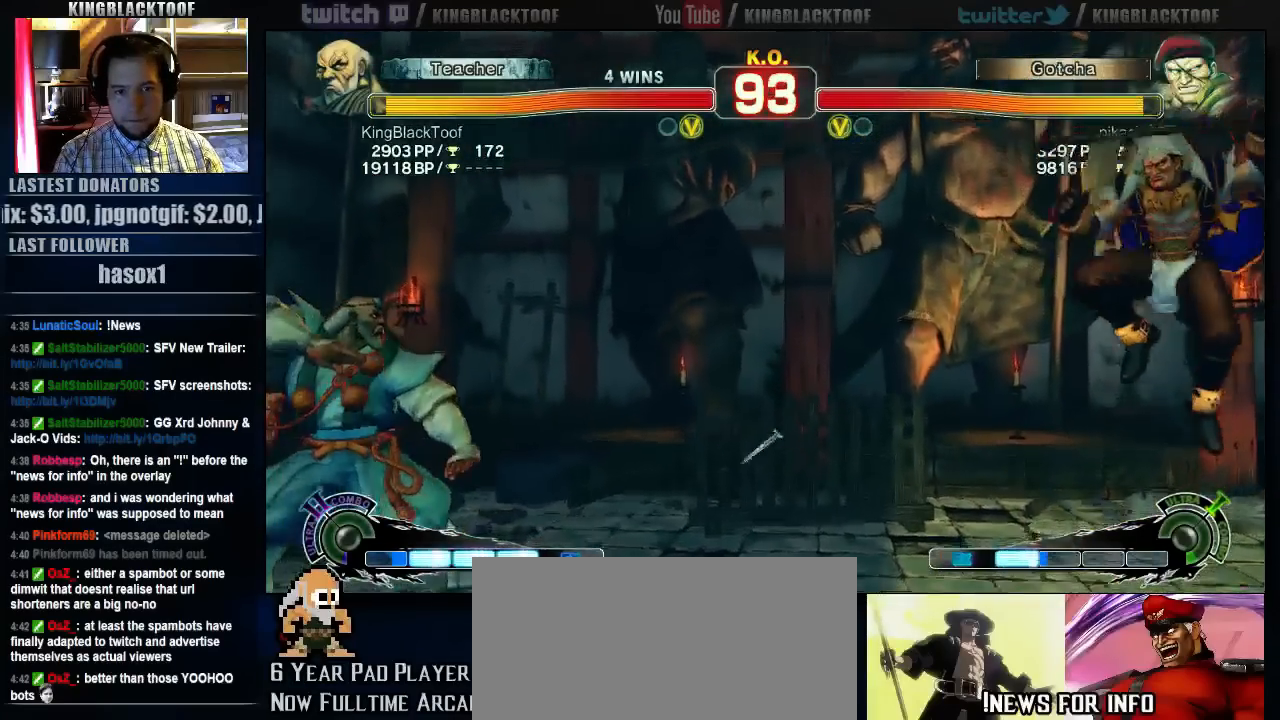
{"buttons": [], "left_stick": "center", "events": [[150, "left_stick", "center"]]}
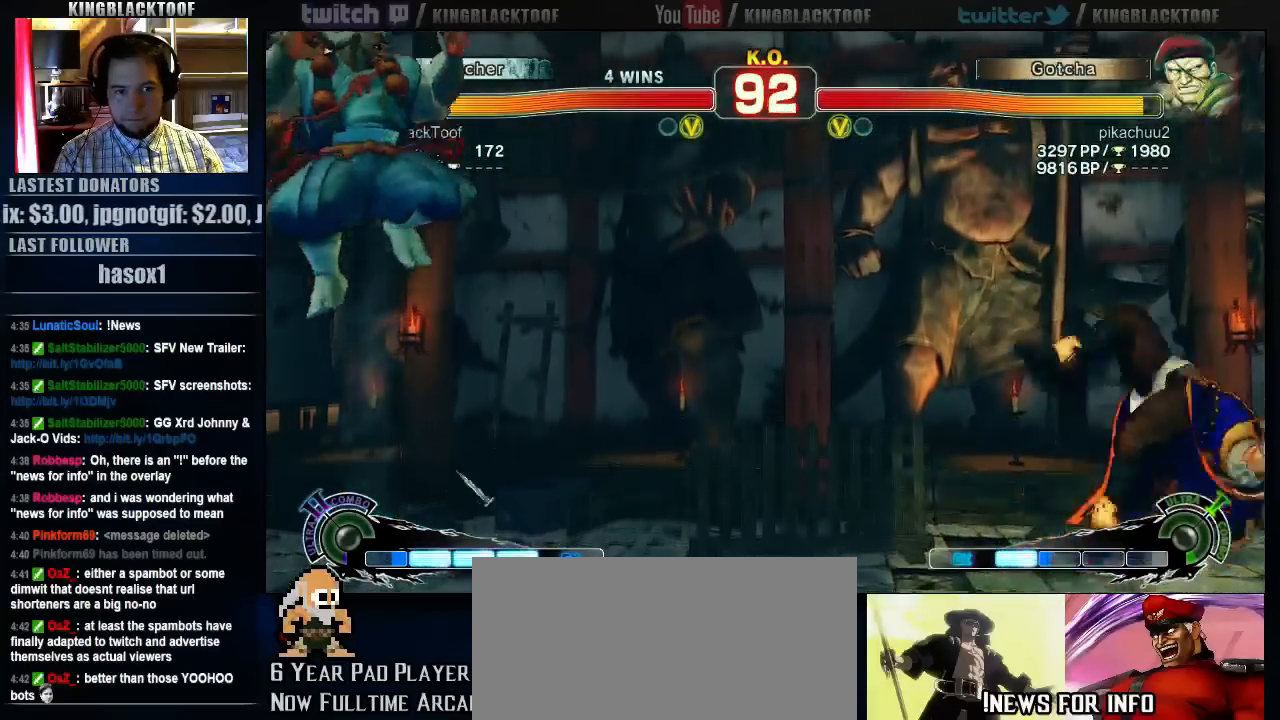
{"buttons": [], "left_stick": "left", "events": [[483, "left_stick", "left"]]}
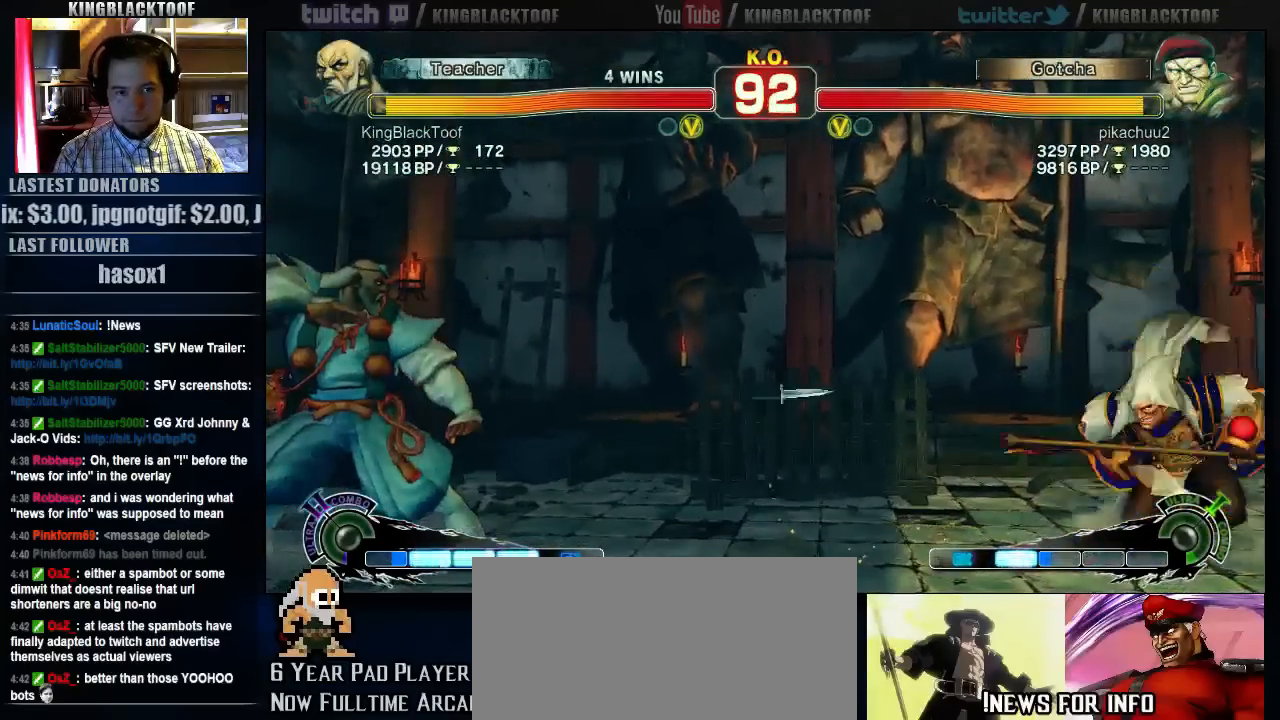
{"buttons": [], "left_stick": "center", "events": [[67, "left_stick", "down"], [117, "left_stick", "right"], [183, "LP", "down"], [200, "left_stick", "center"], [233, "LP", "up"]]}
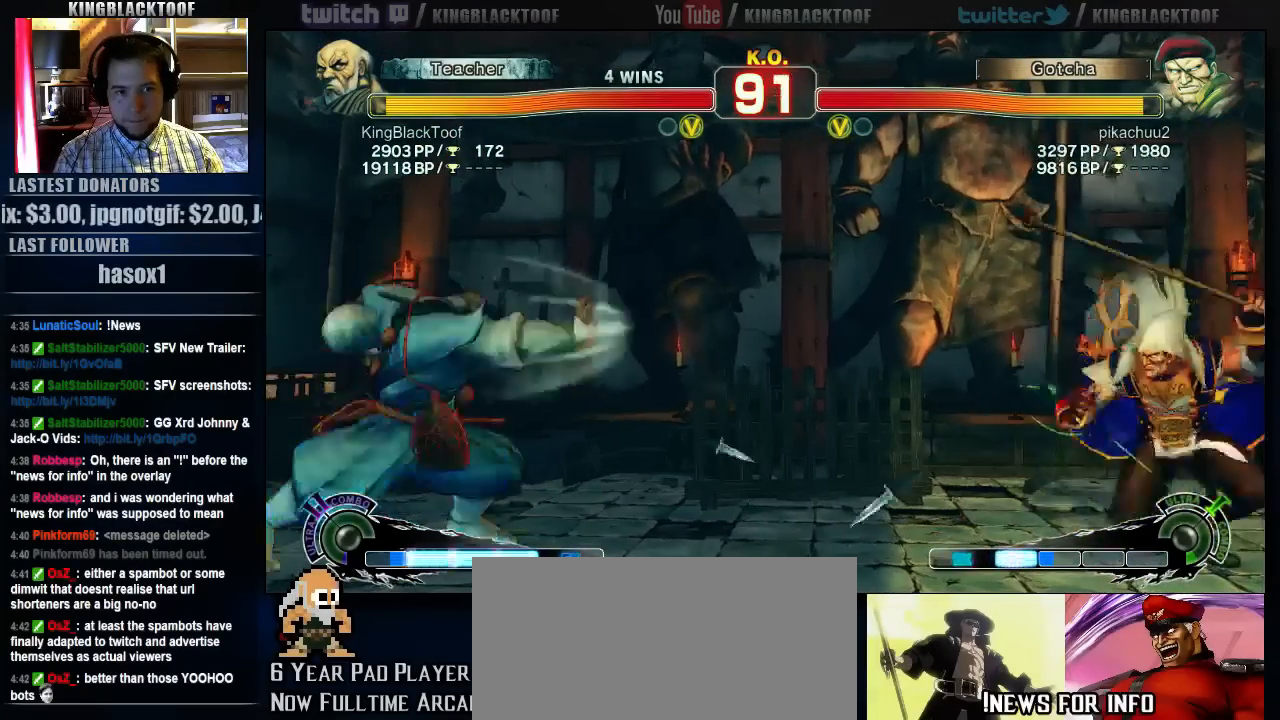
{"buttons": [], "left_stick": "center", "events": [[133, "left_stick", "right"], [283, "left_stick", "down"], [367, "left_stick", "right"], [433, "LP", "down"], [467, "LP", "up"], [467, "left_stick", "center"]]}
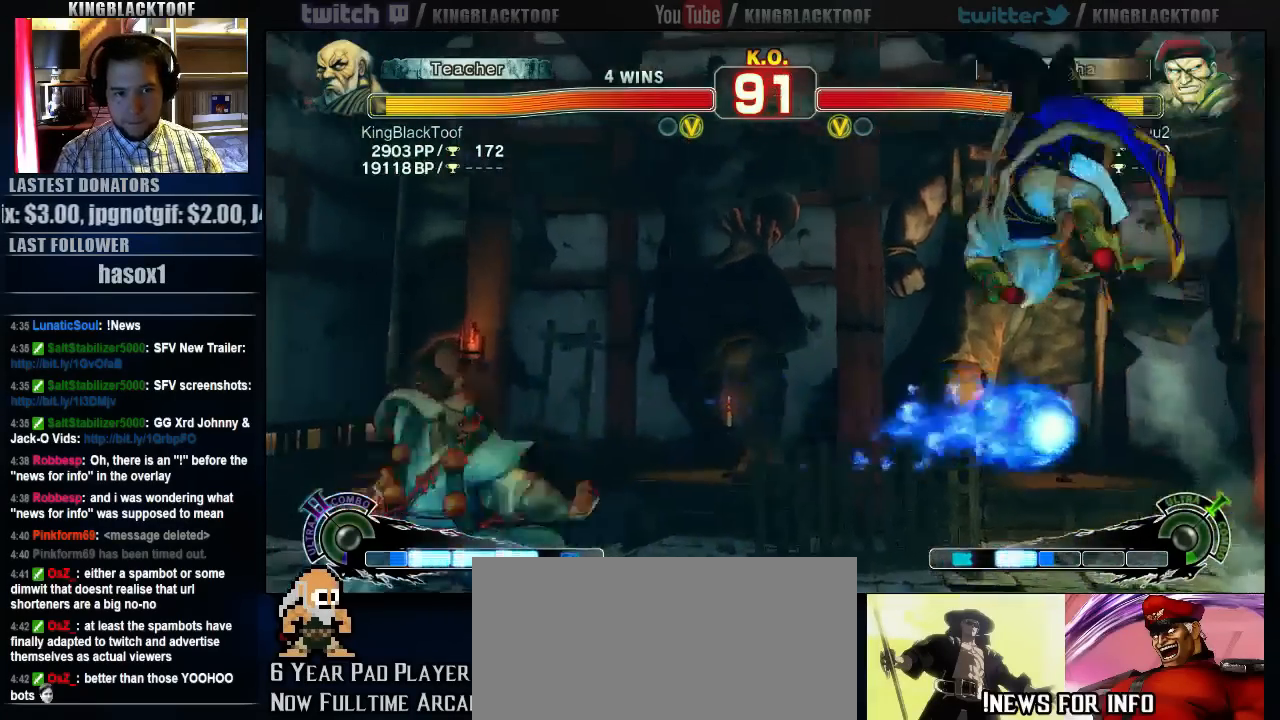
{"buttons": [], "left_stick": "left", "events": [[400, "left_stick", "left"]]}
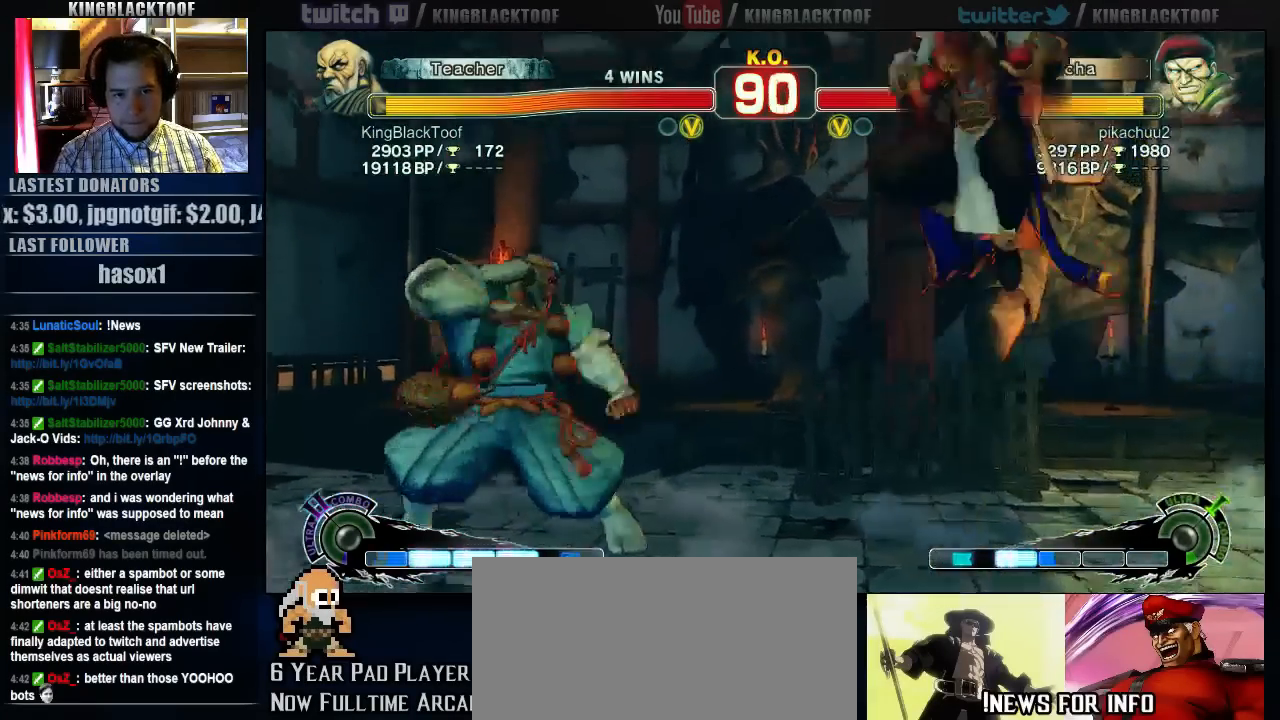
{"buttons": [], "left_stick": "center", "events": [[167, "left_stick", "center"]]}
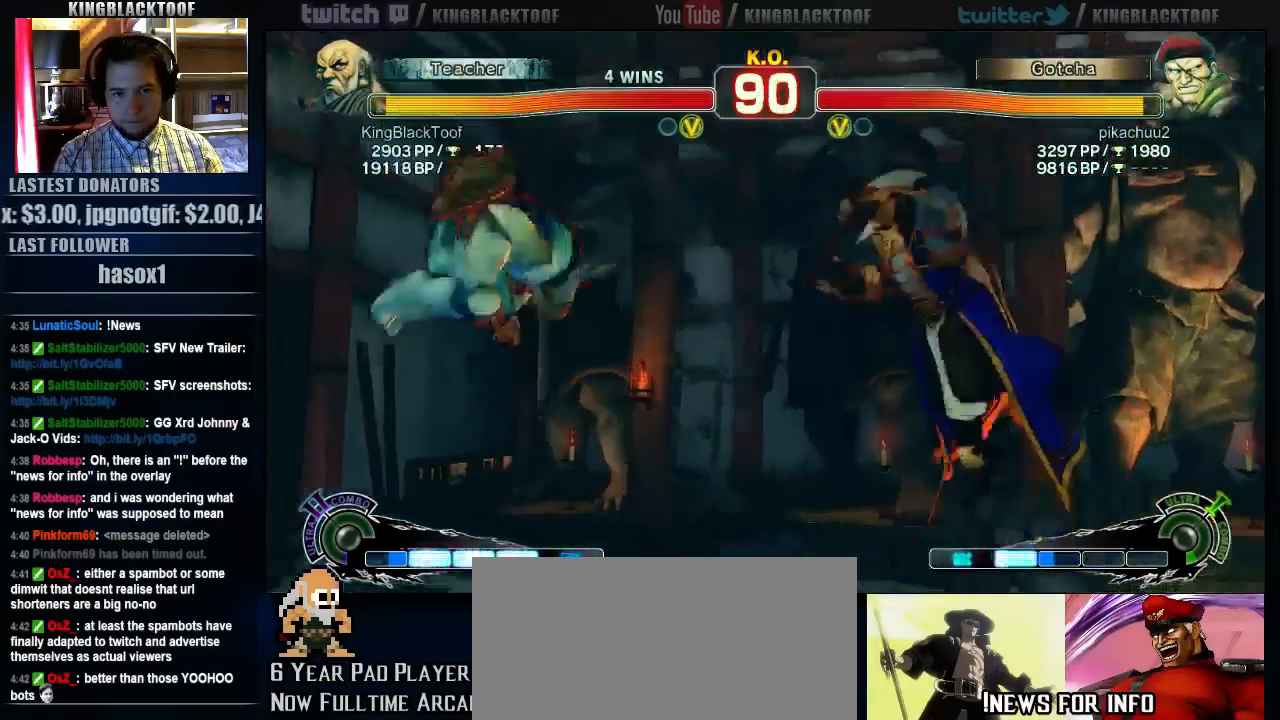
{"buttons": ["MK"], "left_stick": "center", "events": [[183, "MK", "down"]]}
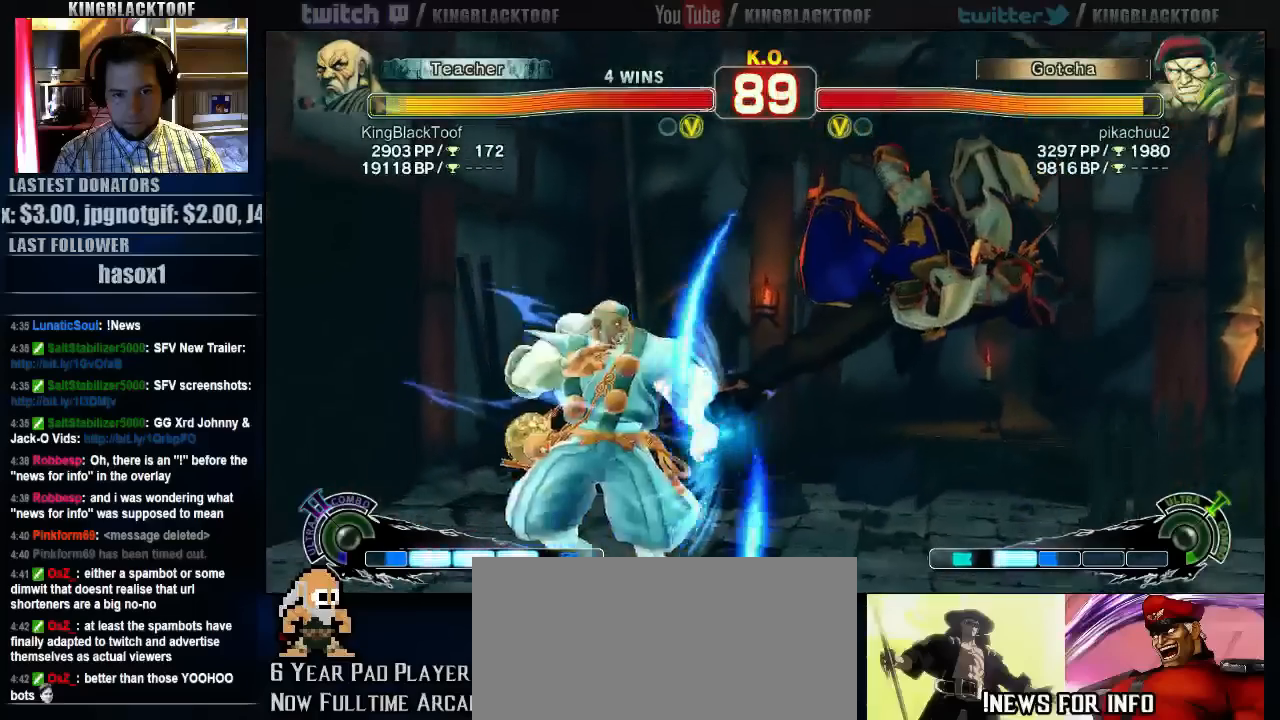
{"buttons": [], "left_stick": "center", "events": [[50, "MK", "up"], [50, "left_stick", "right"], [150, "left_stick", "center"], [283, "left_stick", "right"], [417, "left_stick", "center"]]}